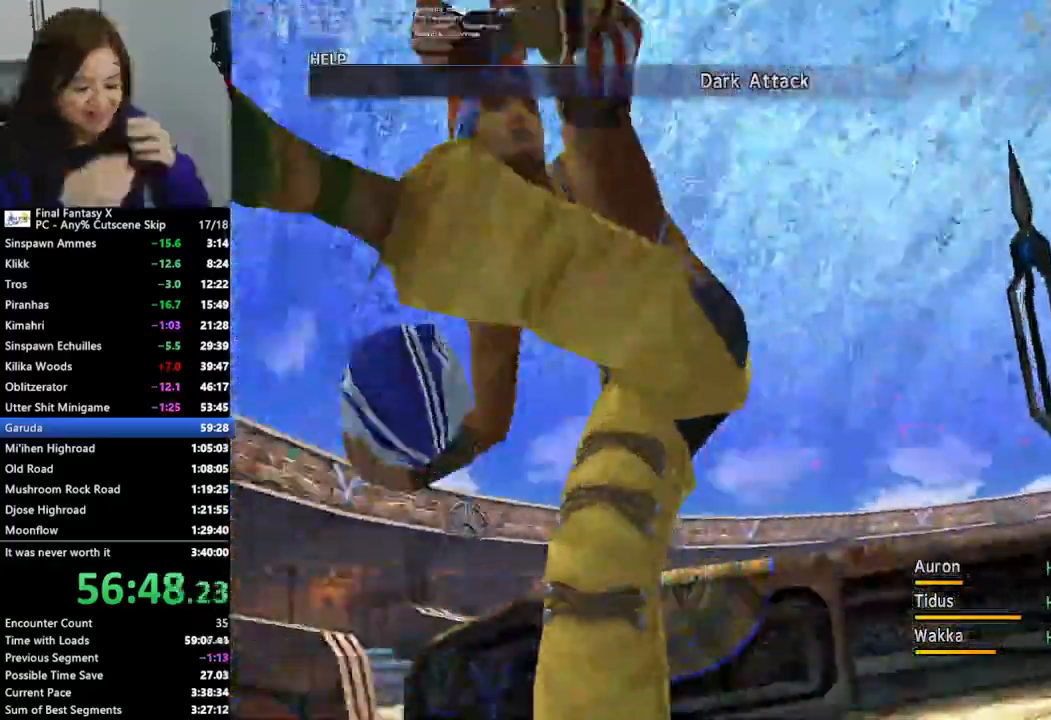
Gameplay with a controller (PlayStation layout); each line is a JSON object with the inputs held at the frame after it. "events" lists button and stick changes between this image and that frame as [ms after this image, input, new state], when the widget could be followed in between.
{"buttons": ["CROSS"], "left_stick": "center", "right_stick": "center"}
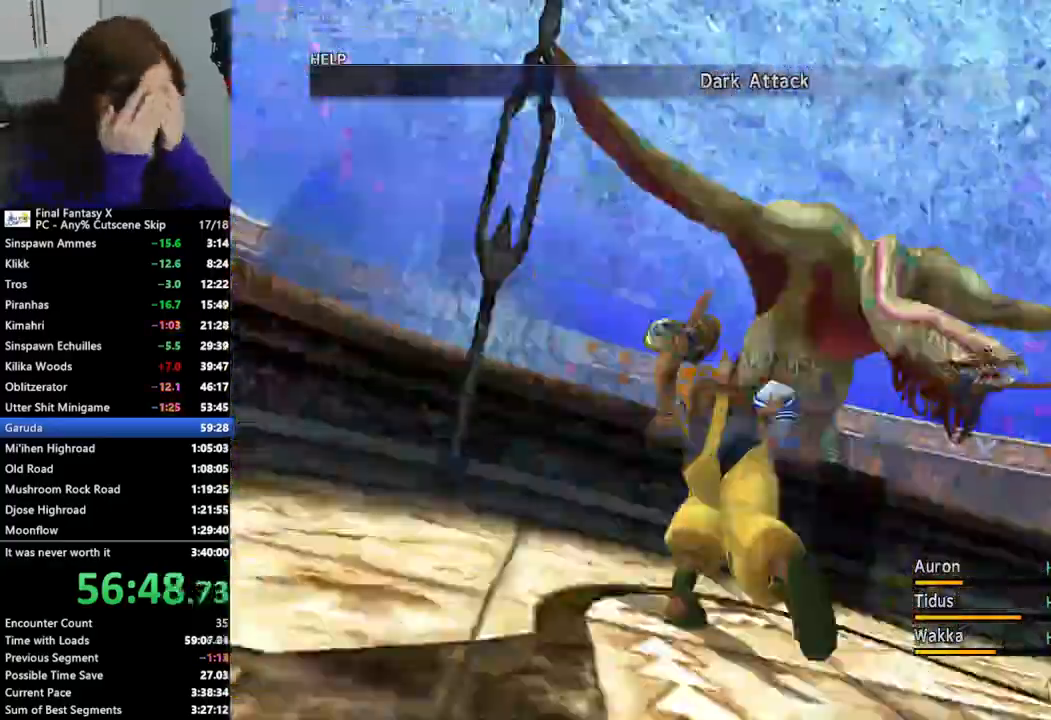
{"buttons": ["CROSS"], "left_stick": "center", "right_stick": "center", "events": [[67, "CROSS", "up"], [133, "CROSS", "down"], [233, "CROSS", "up"], [333, "CROSS", "down"], [433, "CROSS", "up"], [500, "CROSS", "down"]]}
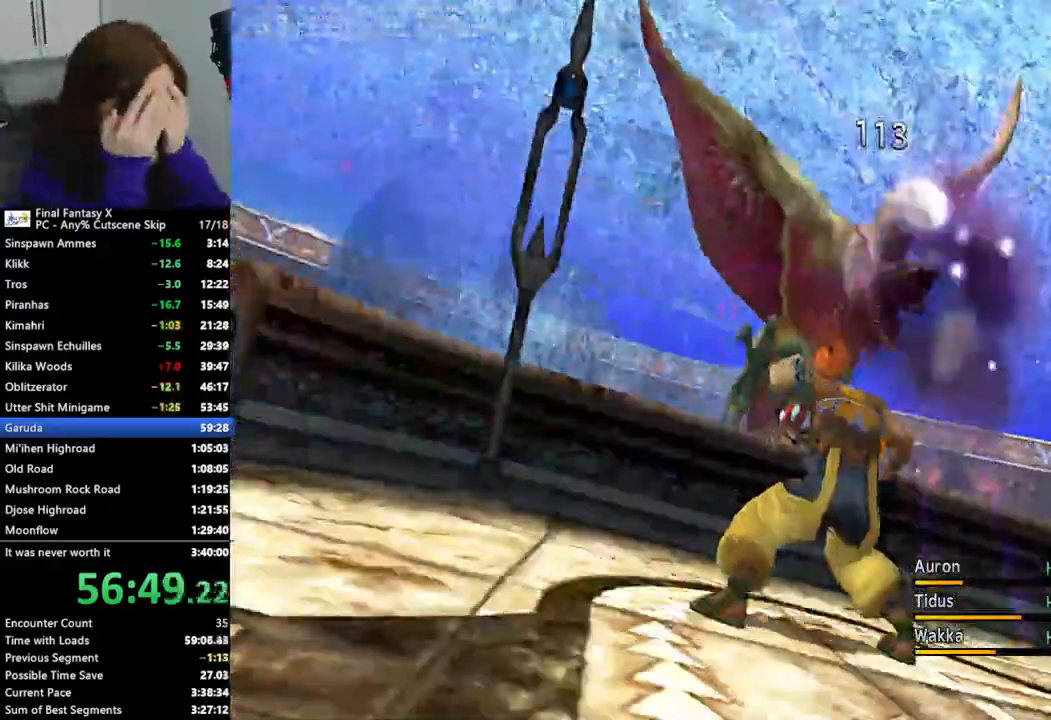
{"buttons": ["CROSS"], "left_stick": "center", "right_stick": "center", "events": [[100, "CROSS", "up"], [167, "CROSS", "down"], [233, "CROSS", "up"], [333, "CROSS", "down"], [400, "CROSS", "up"], [500, "CROSS", "down"]]}
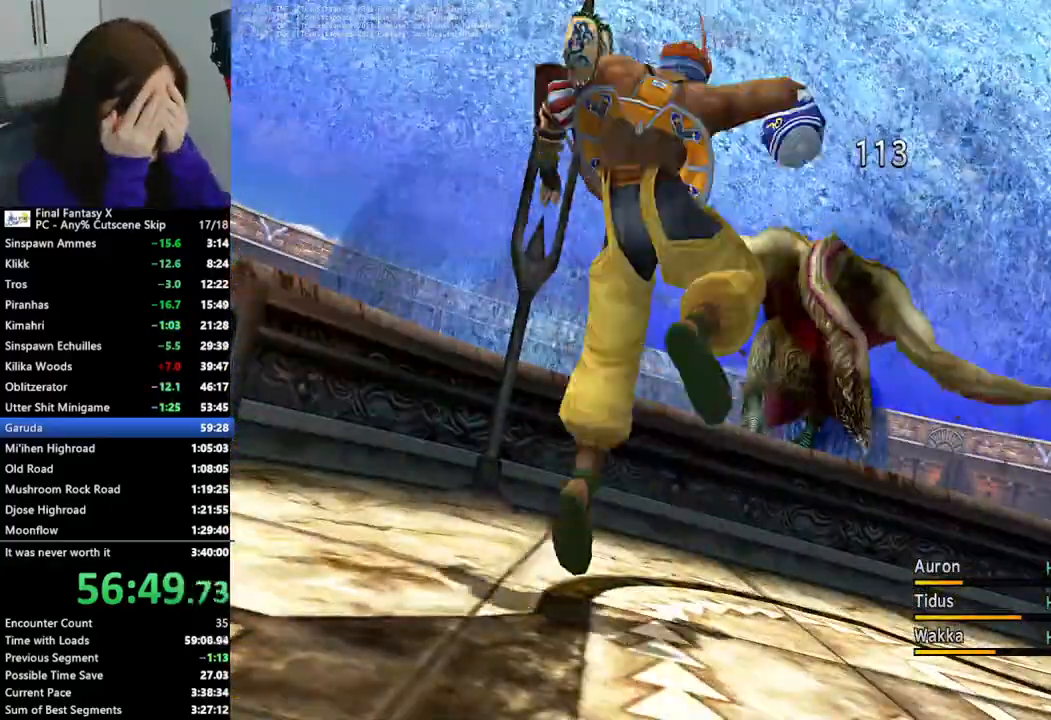
{"buttons": ["CROSS"], "left_stick": "center", "right_stick": "center", "events": [[67, "CROSS", "up"], [167, "CROSS", "down"], [233, "CROSS", "up"], [333, "CROSS", "down"], [433, "CROSS", "up"], [500, "CROSS", "down"]]}
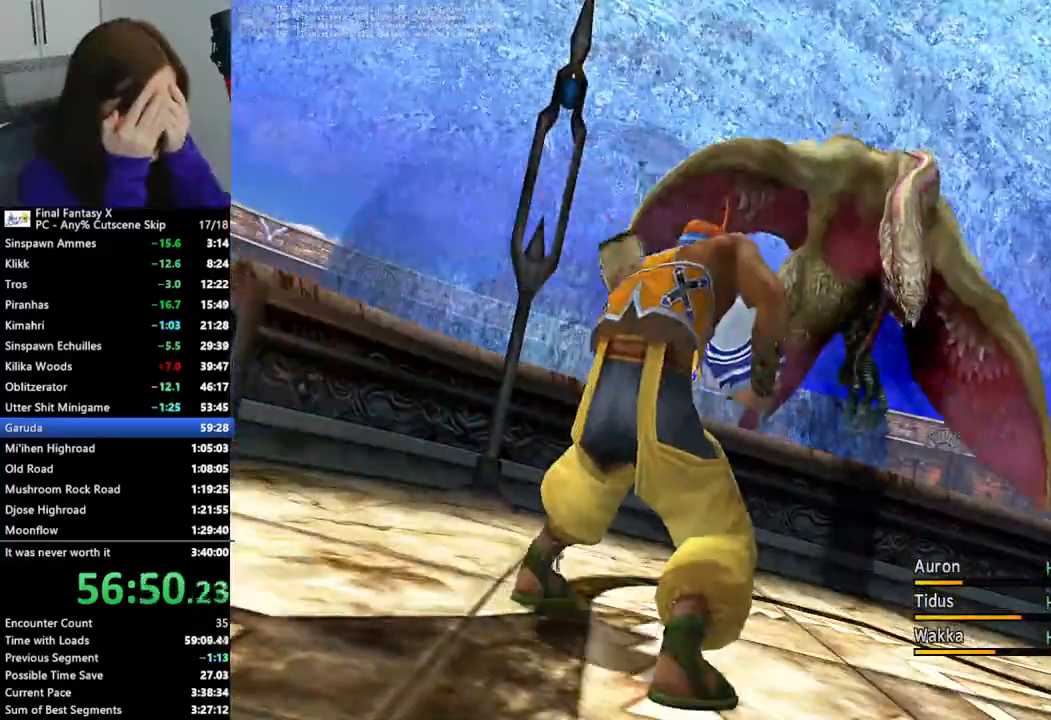
{"buttons": ["CROSS"], "left_stick": "center", "right_stick": "center", "events": [[267, "CROSS", "up"], [333, "CROSS", "down"], [433, "CROSS", "up"], [500, "CROSS", "down"]]}
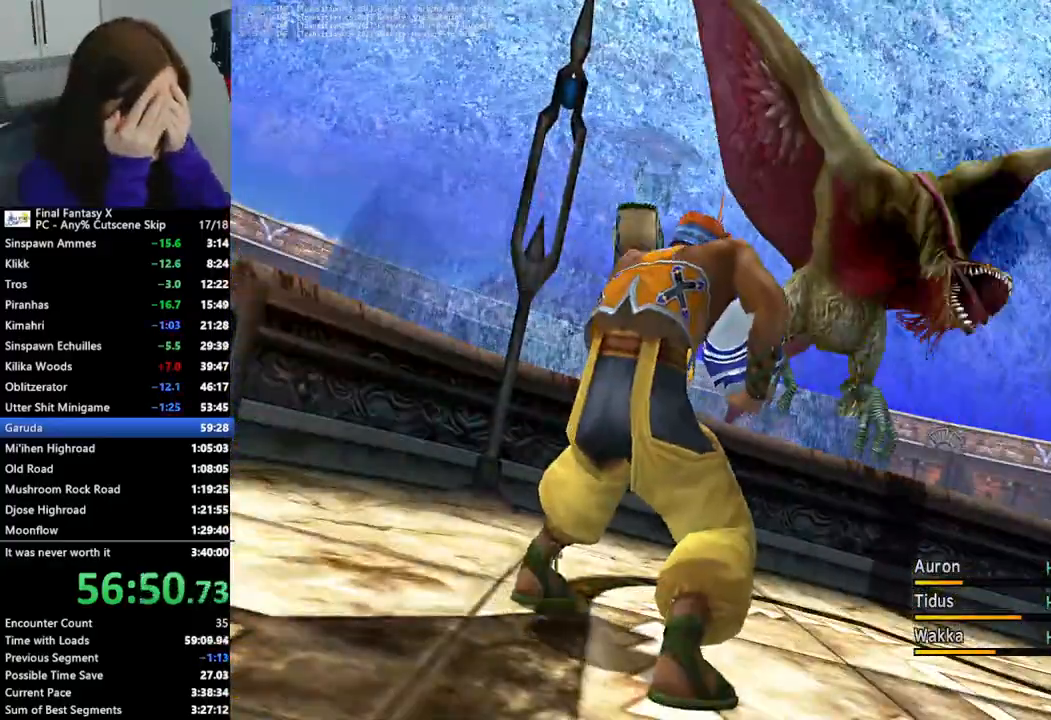
{"buttons": [], "left_stick": "center", "right_stick": "center", "events": [[100, "CROSS", "up"], [200, "CROSS", "down"], [267, "CROSS", "up"], [367, "CROSS", "down"], [467, "CROSS", "up"]]}
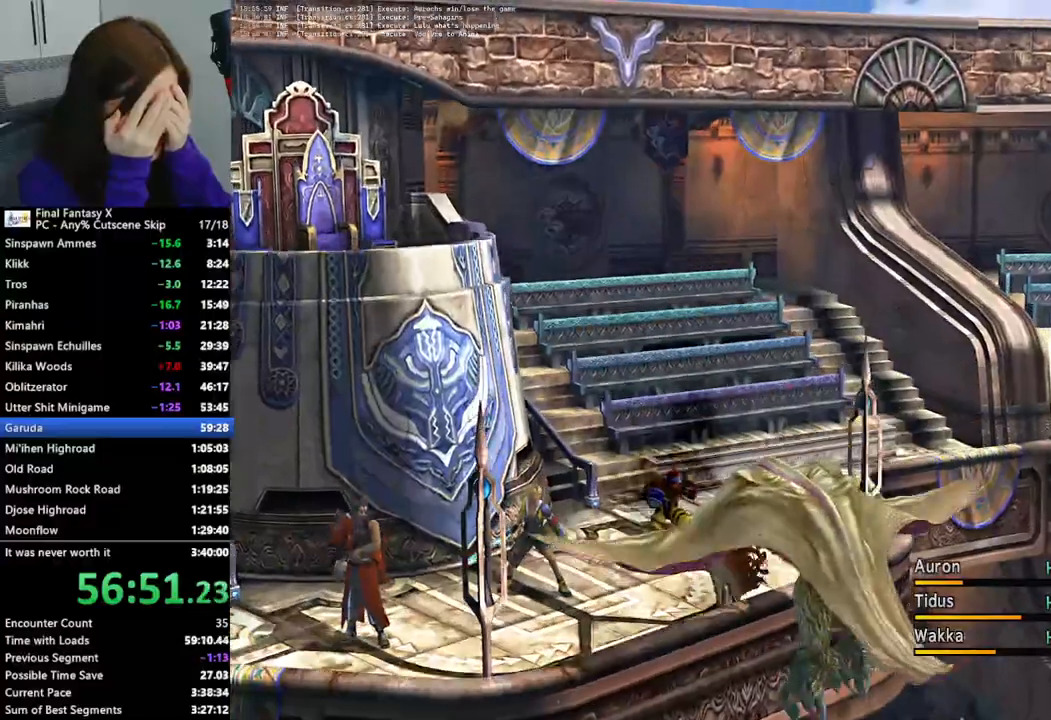
{"buttons": ["CROSS"], "left_stick": "center", "right_stick": "center", "events": [[67, "CROSS", "down"], [133, "CROSS", "up"], [133, "SELECT", "down"], [200, "SELECT", "up"], [233, "CROSS", "down"], [333, "CROSS", "up"], [433, "CROSS", "down"]]}
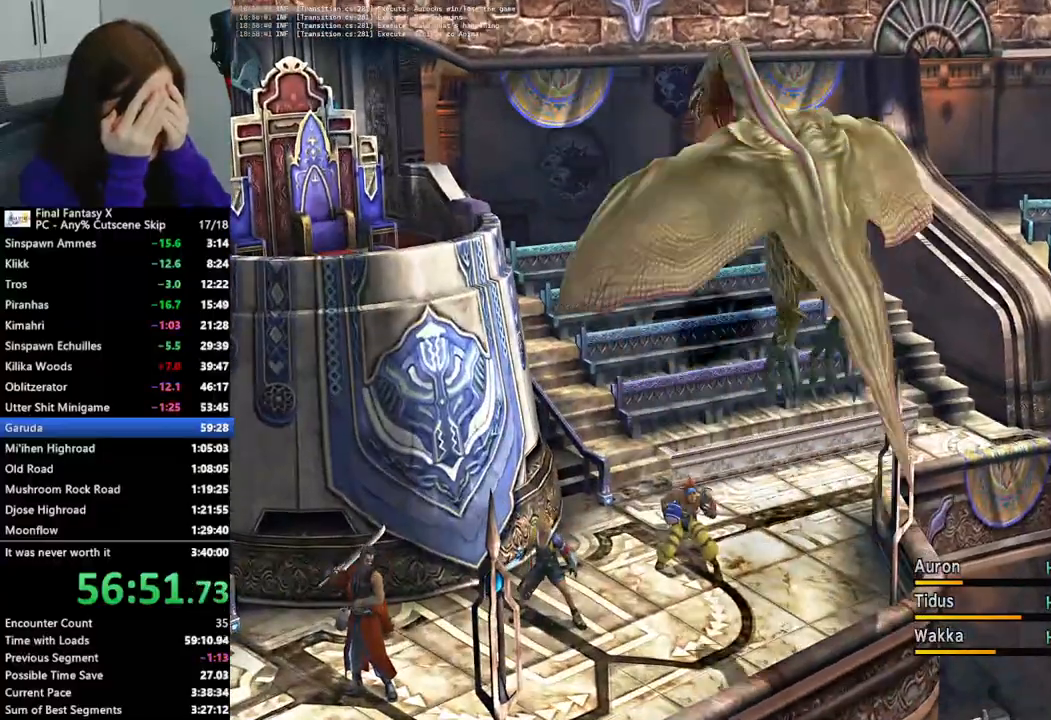
{"buttons": [], "left_stick": "center", "right_stick": "center", "events": [[33, "CROSS", "up"], [100, "CROSS", "down"], [233, "CROSS", "up"], [300, "CROSS", "down"], [467, "CROSS", "up"]]}
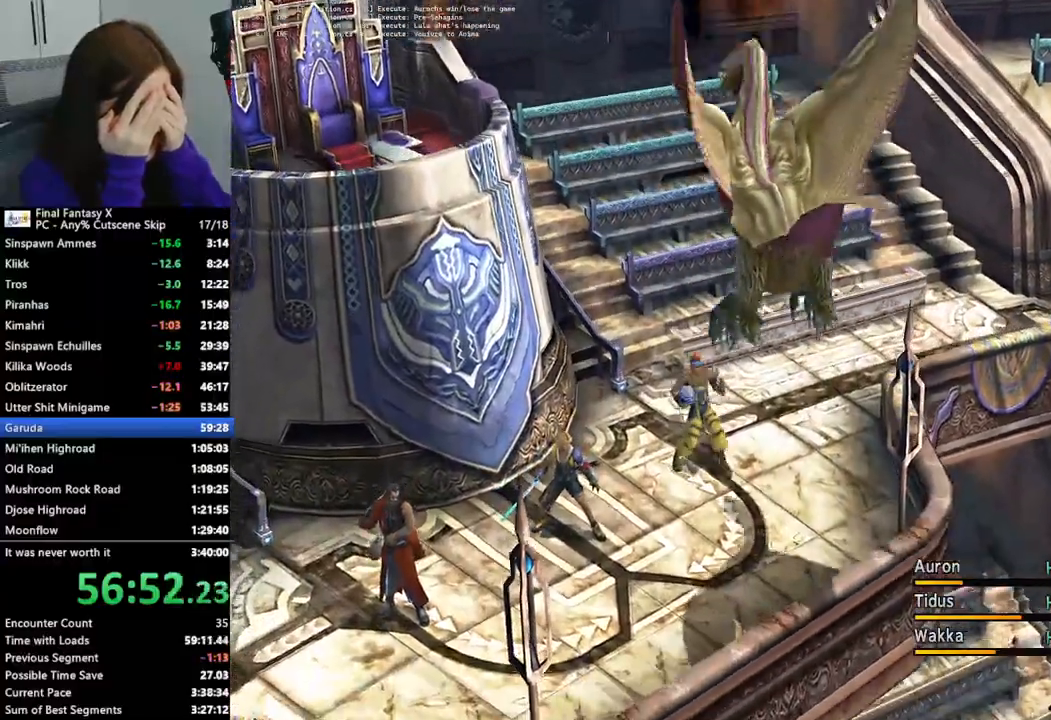
{"buttons": ["CROSS"], "left_stick": "center", "right_stick": "center", "events": [[100, "CROSS", "down"], [233, "CROSS", "up"], [300, "CROSS", "down"], [400, "CROSS", "up"], [500, "CROSS", "down"]]}
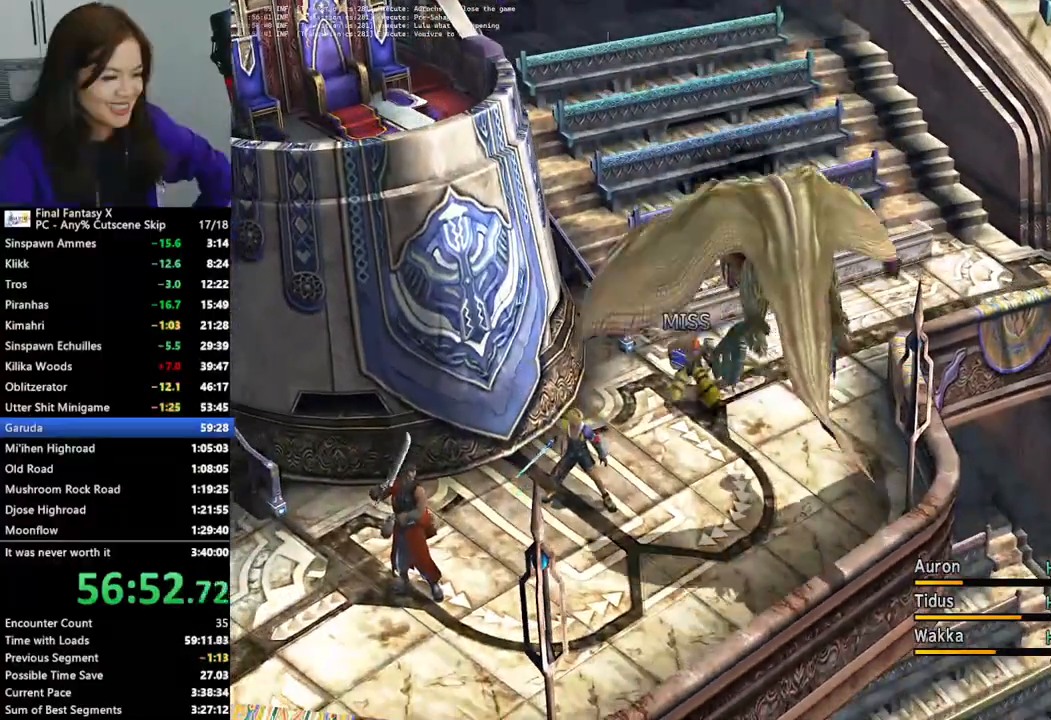
{"buttons": [], "left_stick": "center", "right_stick": "center", "events": [[100, "CROSS", "up"], [200, "CROSS", "down"], [300, "CROSS", "up"], [367, "CROSS", "down"], [467, "CROSS", "up"]]}
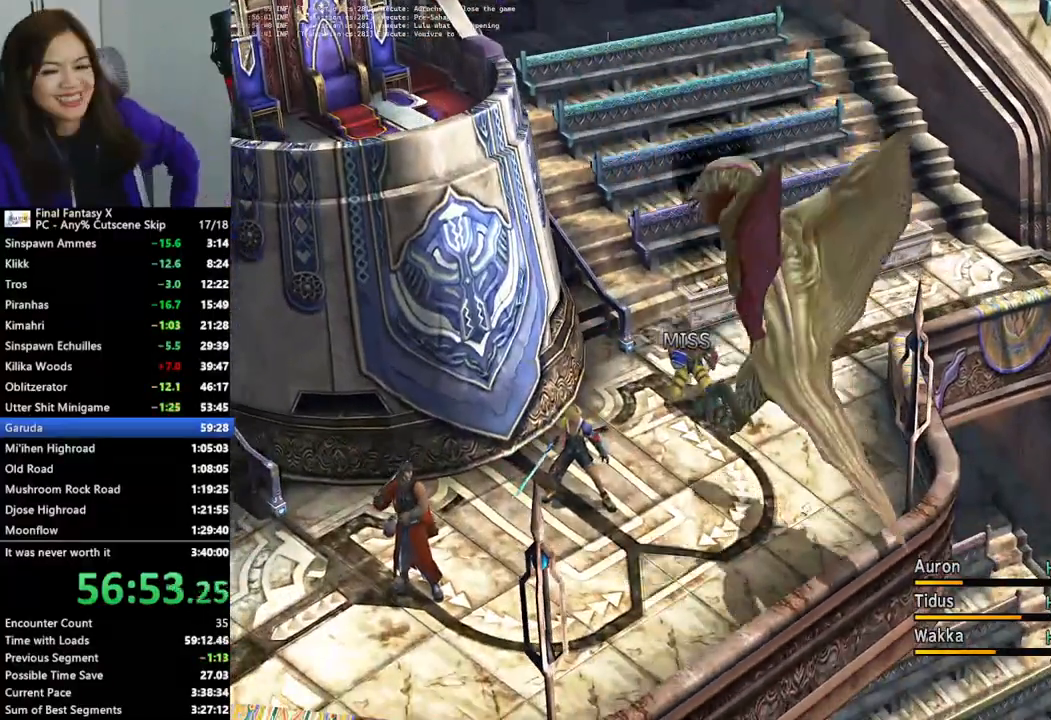
{"buttons": [], "left_stick": "center", "right_stick": "center", "events": [[67, "CROSS", "down"], [167, "CROSS", "up"], [233, "CROSS", "down"], [333, "CROSS", "up"], [433, "CROSS", "down"], [500, "CROSS", "up"]]}
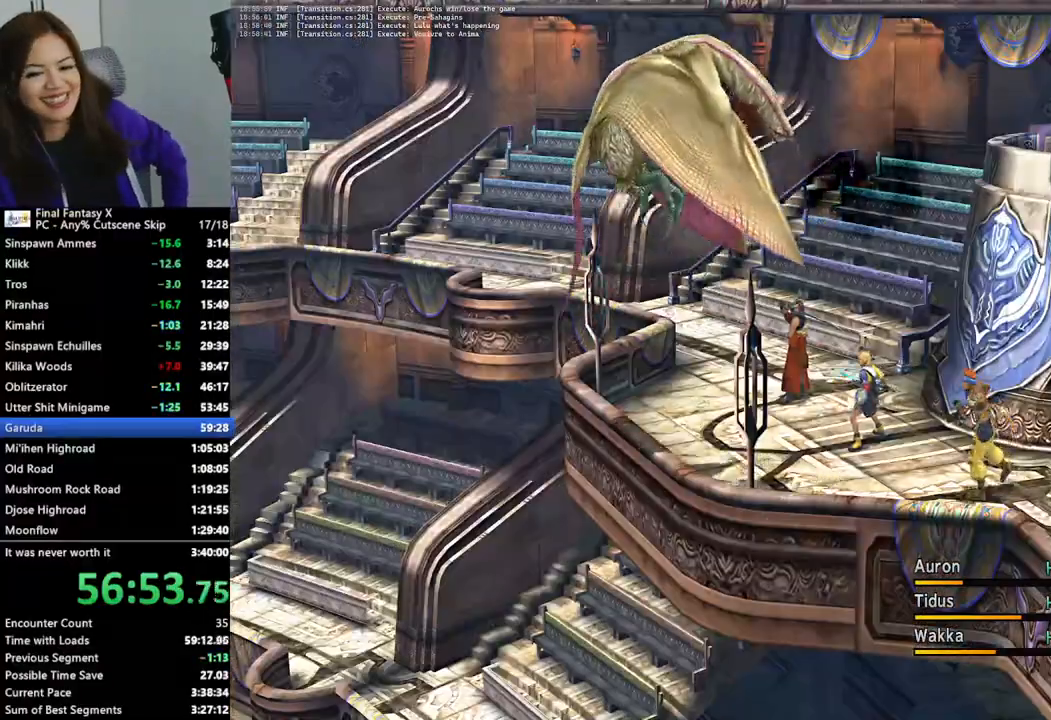
{"buttons": ["CROSS"], "left_stick": "center", "right_stick": "center", "events": [[100, "CROSS", "down"], [200, "CROSS", "up"], [300, "CROSS", "down"], [367, "CROSS", "up"], [467, "CROSS", "down"]]}
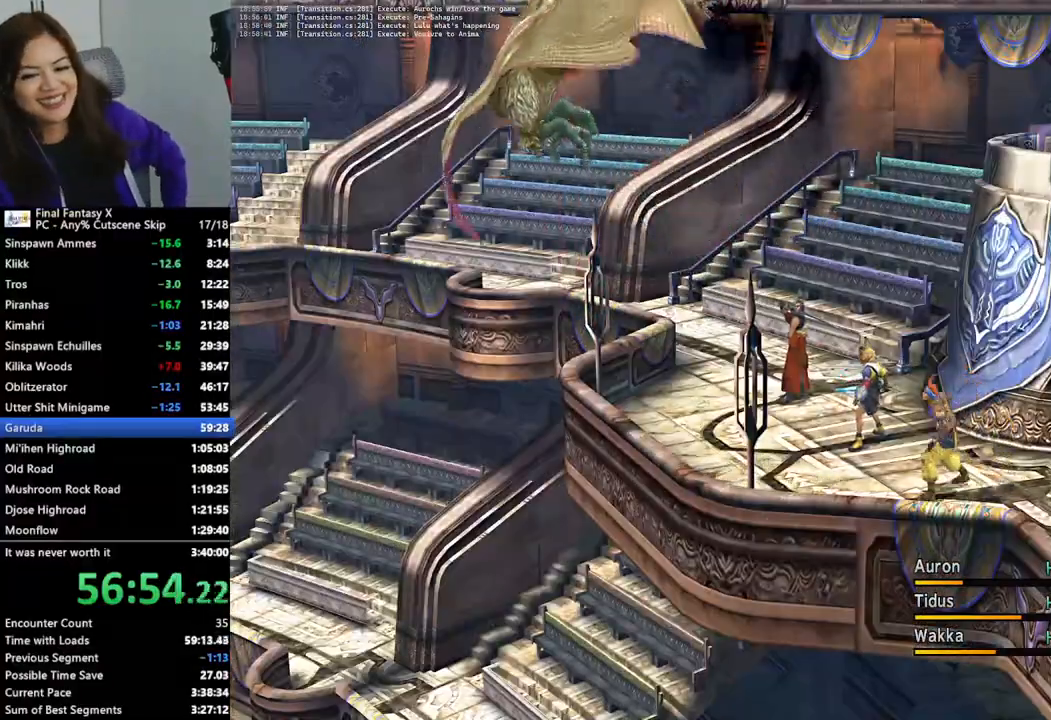
{"buttons": ["CROSS"], "left_stick": "center", "right_stick": "center", "events": [[67, "CROSS", "up"], [133, "CROSS", "down"], [233, "CROSS", "up"], [333, "CROSS", "down"], [433, "CROSS", "up"], [500, "CROSS", "down"]]}
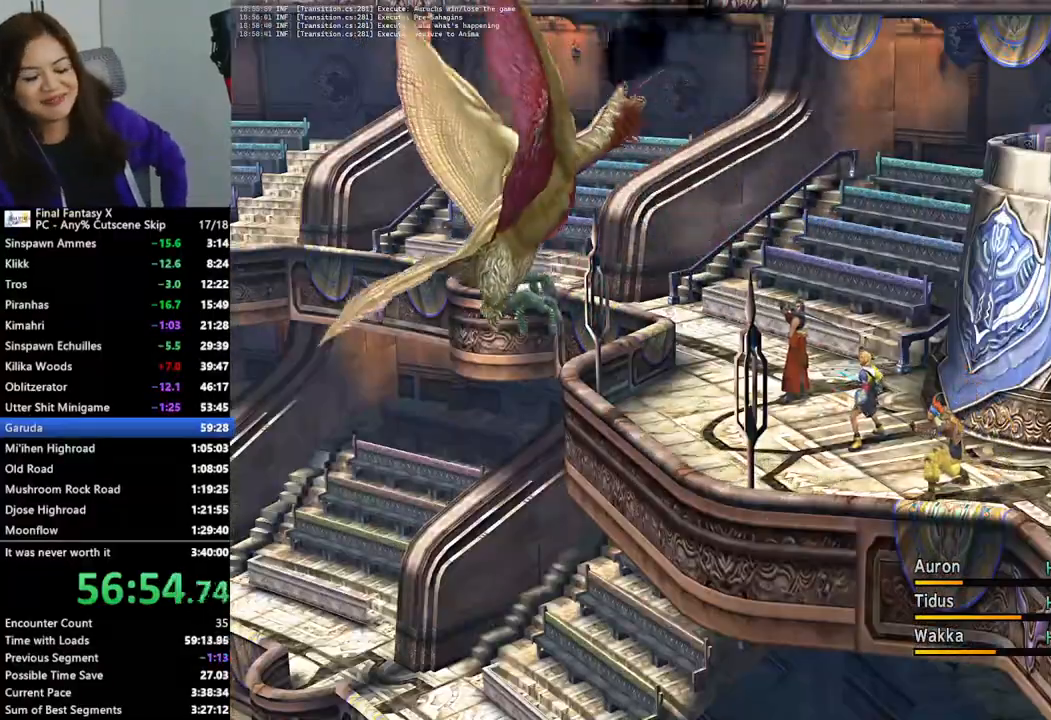
{"buttons": [], "left_stick": "center", "right_stick": "center", "events": [[100, "CROSS", "up"], [167, "CROSS", "down"], [300, "CROSS", "up"], [367, "CROSS", "down"], [467, "CROSS", "up"]]}
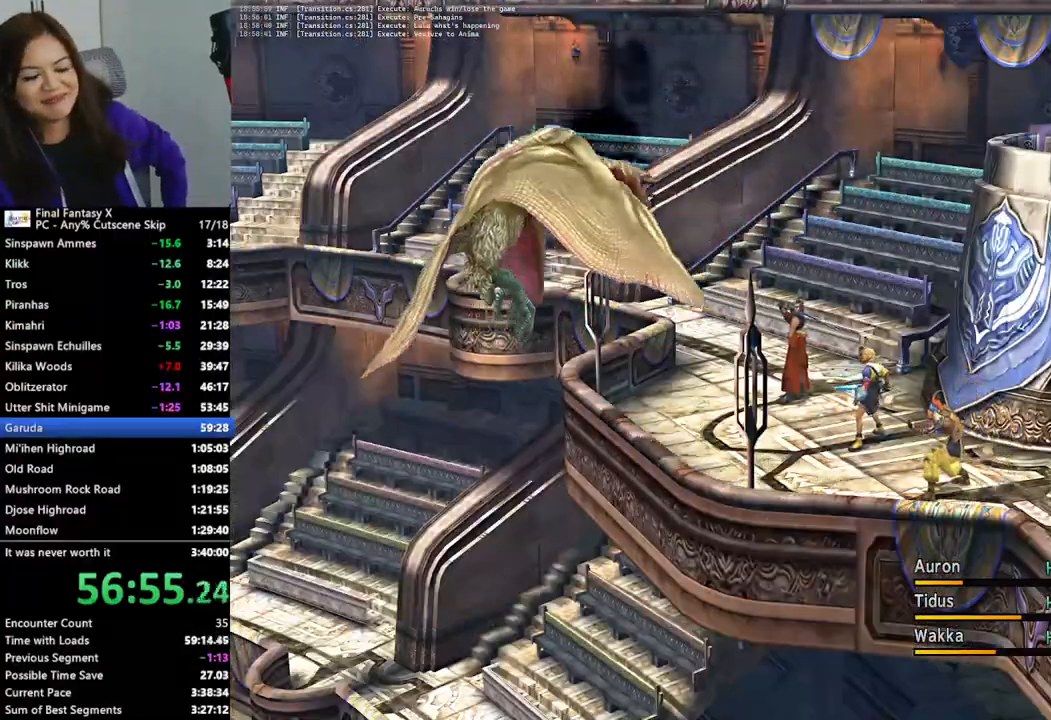
{"buttons": ["CROSS"], "left_stick": "center", "right_stick": "center", "events": [[67, "CROSS", "down"], [167, "CROSS", "up"], [233, "CROSS", "down"], [333, "CROSS", "up"], [433, "CROSS", "down"]]}
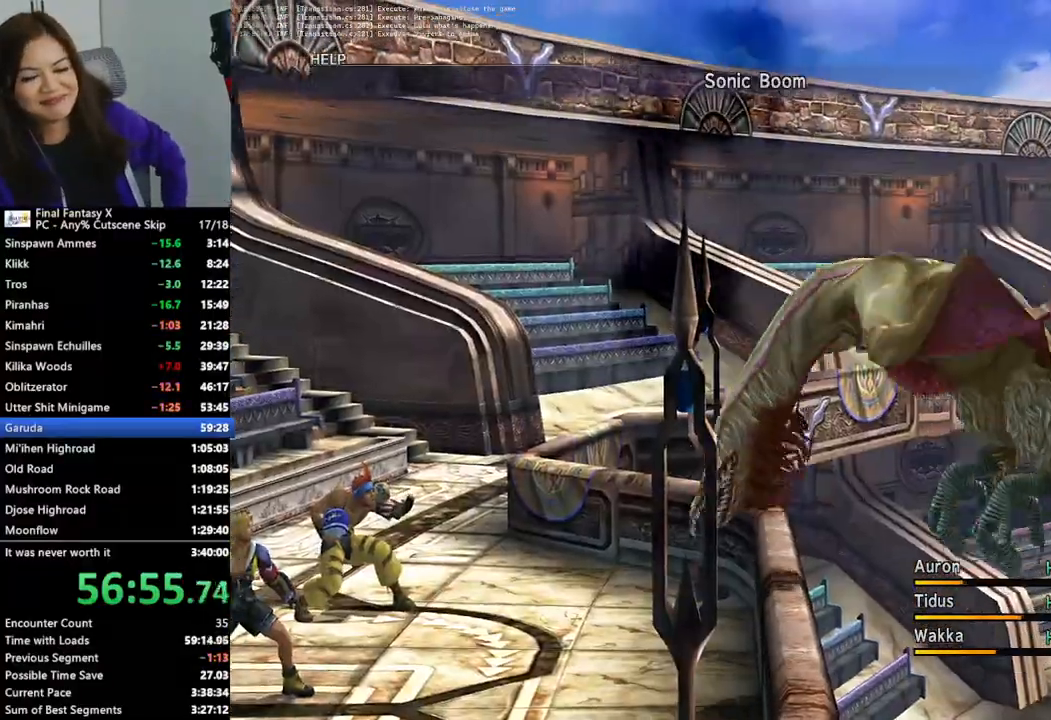
{"buttons": [], "left_stick": "center", "right_stick": "center", "events": [[33, "CROSS", "up"], [133, "CROSS", "down"], [233, "CROSS", "up"], [333, "CROSS", "down"], [433, "CROSS", "up"]]}
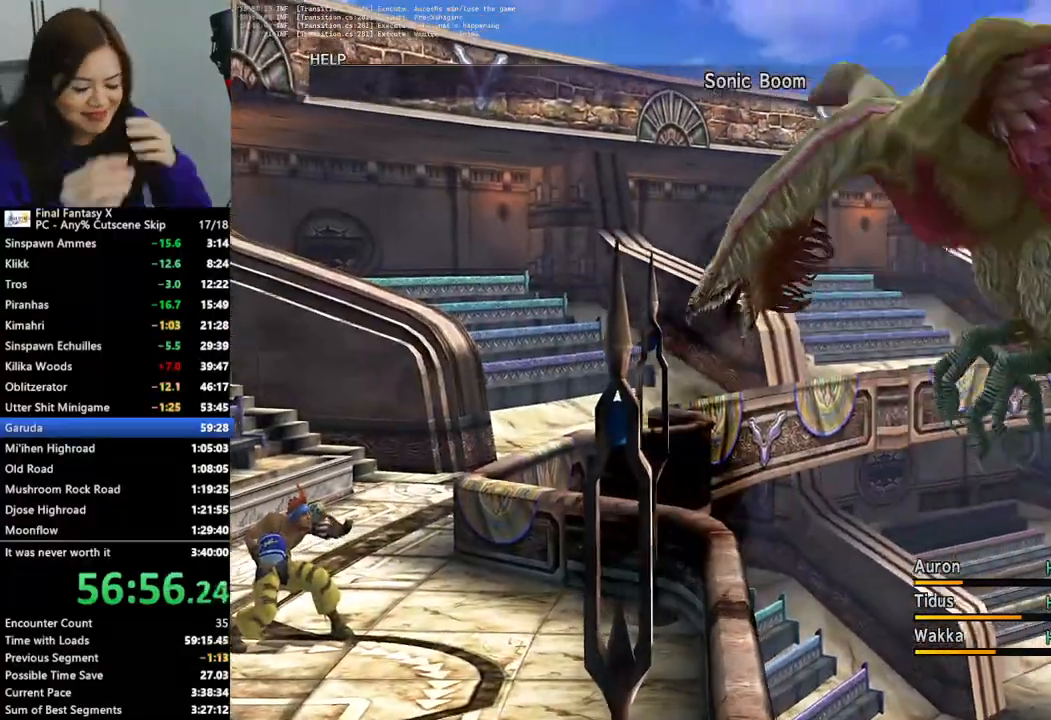
{"buttons": [], "left_stick": "center", "right_stick": "center", "events": [[33, "CROSS", "down"], [100, "CROSS", "up"], [200, "CROSS", "down"], [267, "CROSS", "up"], [367, "CROSS", "down"], [467, "CROSS", "up"]]}
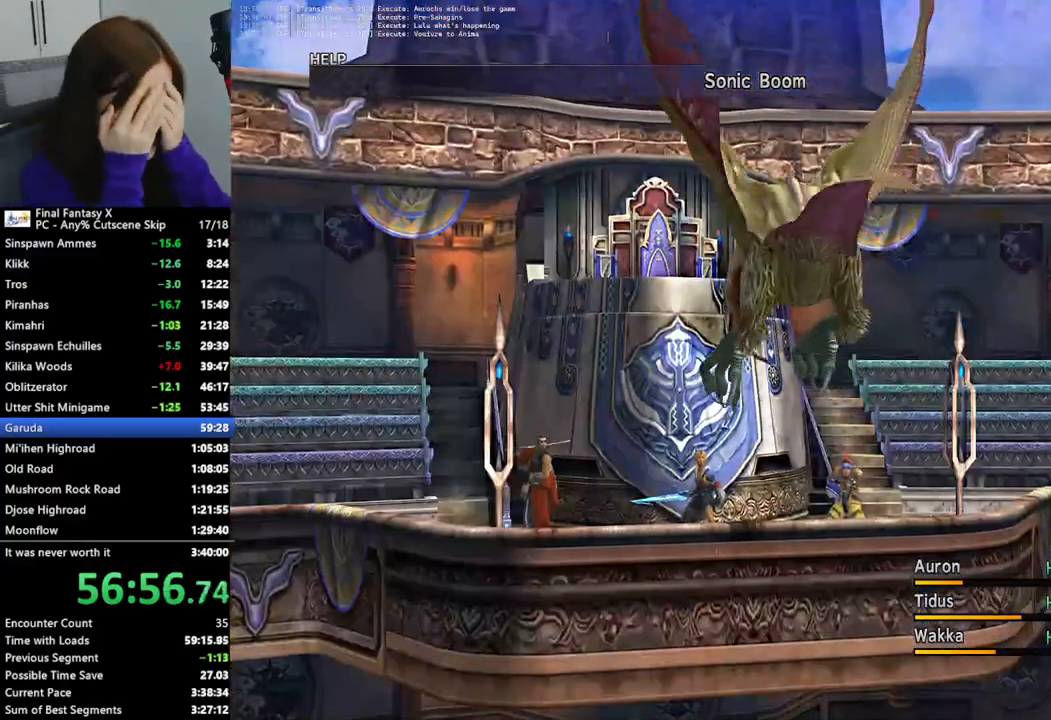
{"buttons": ["CROSS"], "left_stick": "center", "right_stick": "center", "events": [[67, "CROSS", "down"], [167, "CROSS", "up"], [267, "CROSS", "down"], [367, "CROSS", "up"], [433, "CROSS", "down"]]}
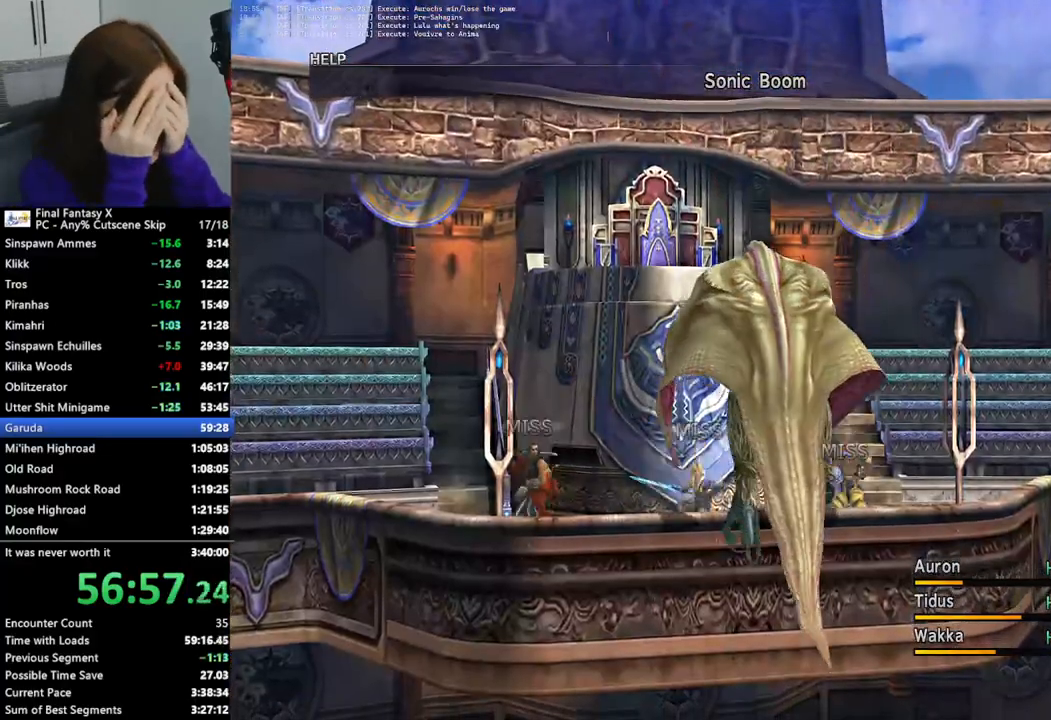
{"buttons": [], "left_stick": "center", "right_stick": "center", "events": [[33, "CROSS", "up"], [133, "CROSS", "down"], [233, "CROSS", "up"], [300, "CROSS", "down"], [400, "CROSS", "up"]]}
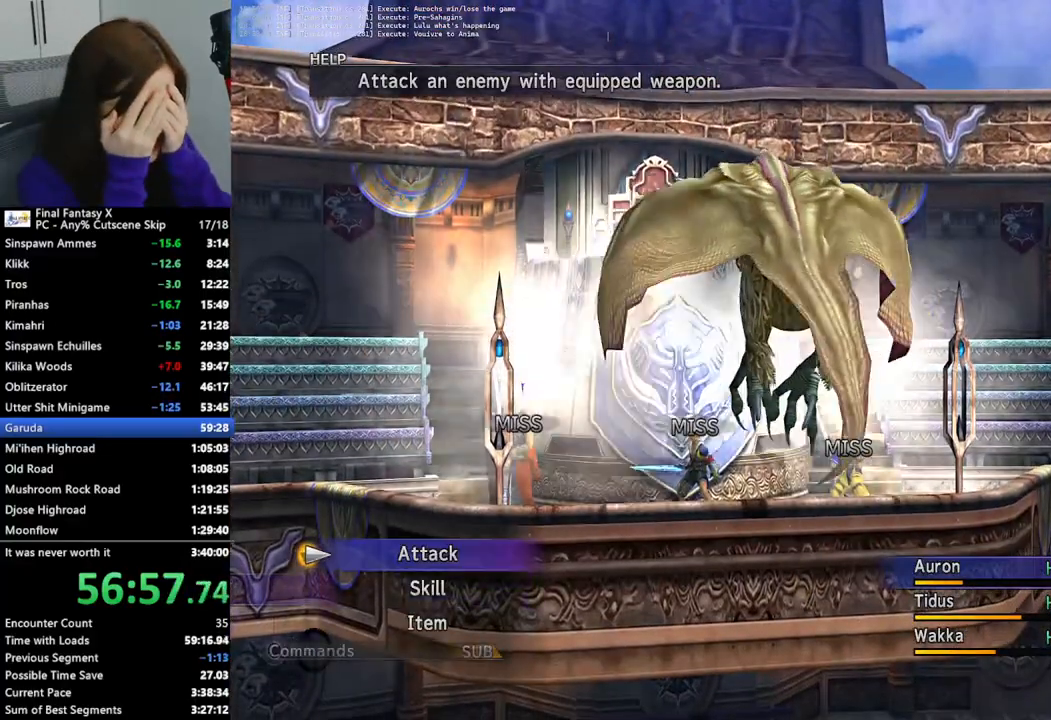
{"buttons": [], "left_stick": "center", "right_stick": "center", "events": []}
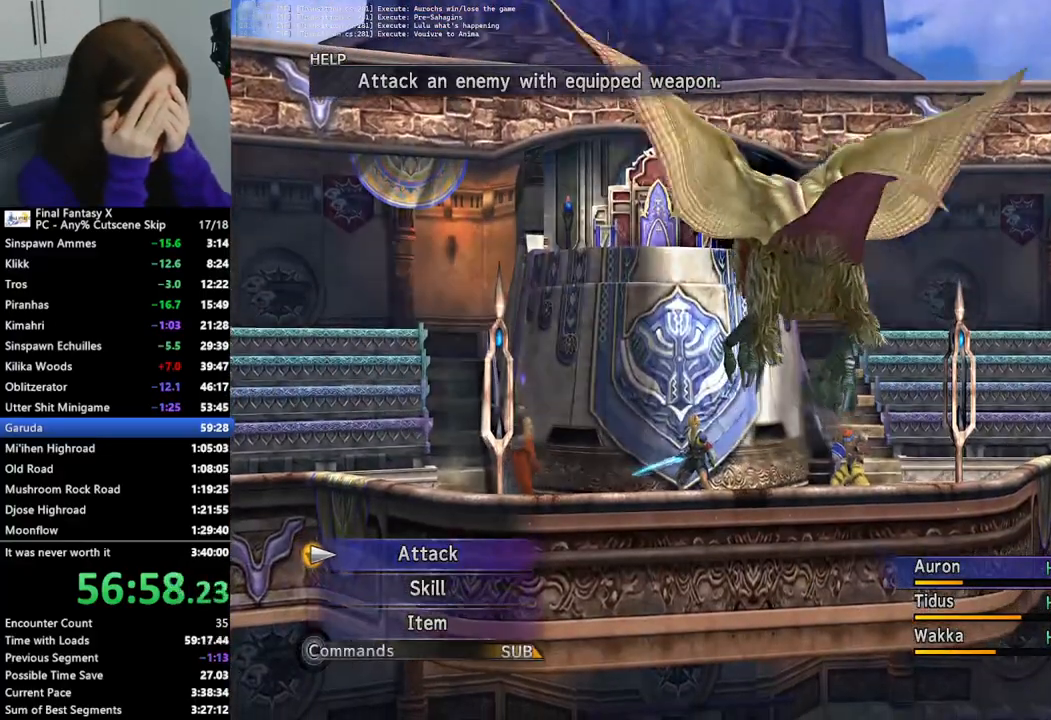
{"buttons": ["CROSS"], "left_stick": "center", "right_stick": "center", "events": [[33, "CROSS", "down"], [100, "CROSS", "up"], [167, "CROSS", "down"], [267, "CROSS", "up"], [333, "CROSS", "down"], [433, "CROSS", "up"], [500, "CROSS", "down"]]}
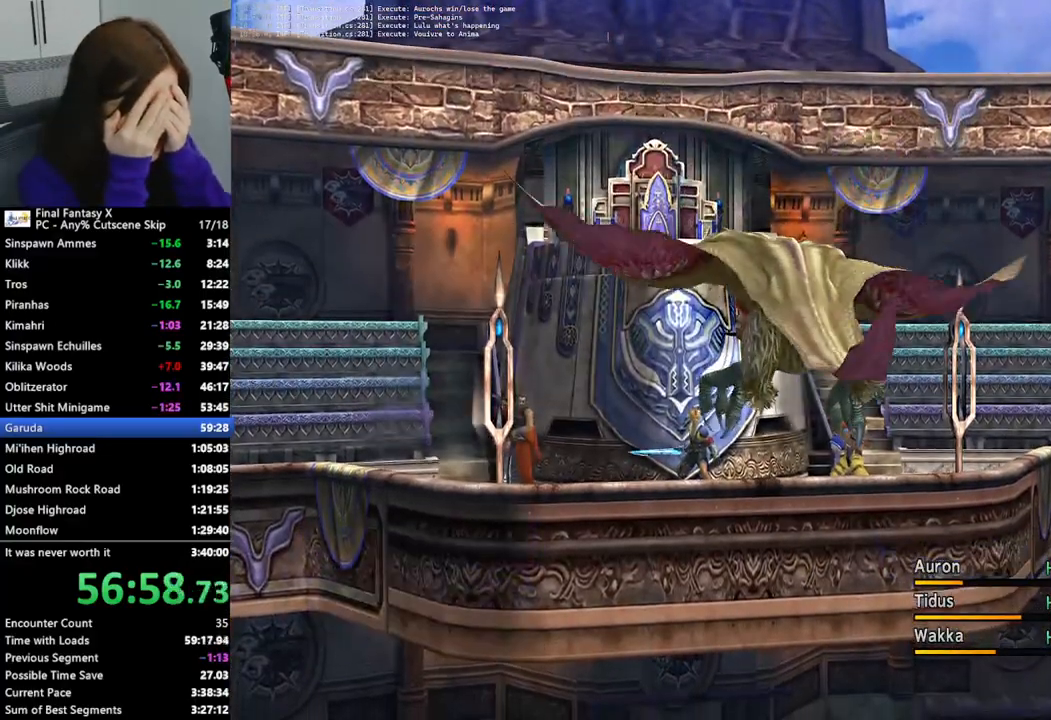
{"buttons": [], "left_stick": "center", "right_stick": "center", "events": [[100, "CROSS", "up"], [167, "CROSS", "down"], [267, "CROSS", "up"], [367, "CROSS", "down"], [433, "CROSS", "up"]]}
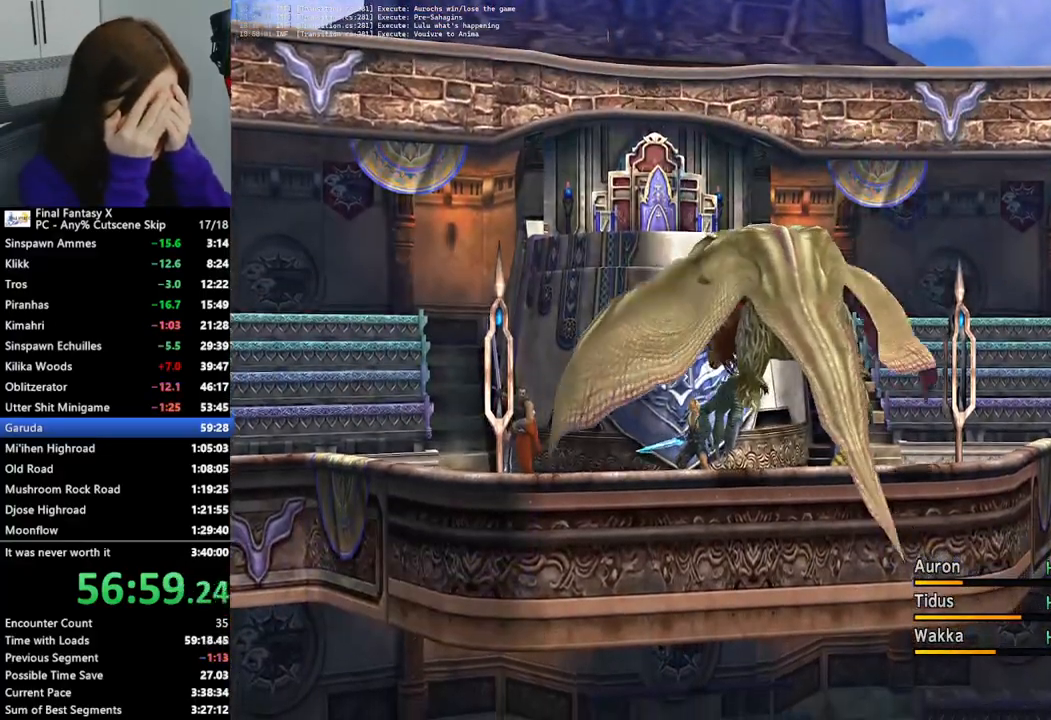
{"buttons": [], "left_stick": "center", "right_stick": "center", "events": [[33, "CROSS", "down"], [133, "CROSS", "up"], [200, "CROSS", "down"], [300, "CROSS", "up"], [400, "CROSS", "down"], [500, "CROSS", "up"]]}
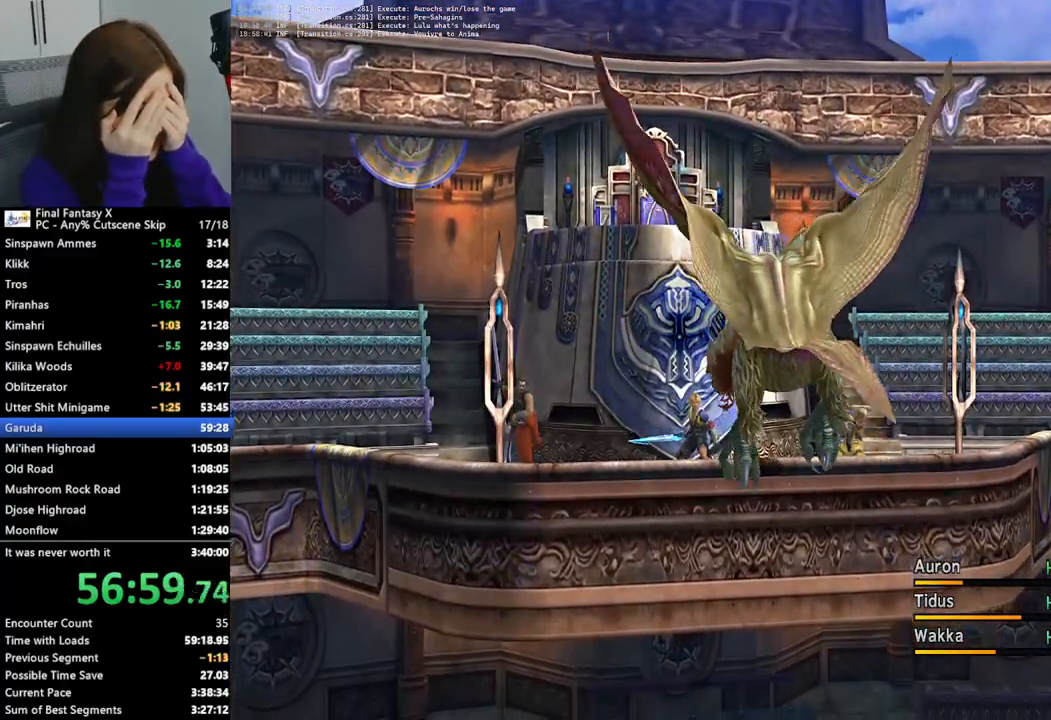
{"buttons": ["CROSS"], "left_stick": "center", "right_stick": "center", "events": [[67, "CROSS", "down"], [167, "CROSS", "up"], [267, "CROSS", "down"], [367, "CROSS", "up"], [467, "CROSS", "down"]]}
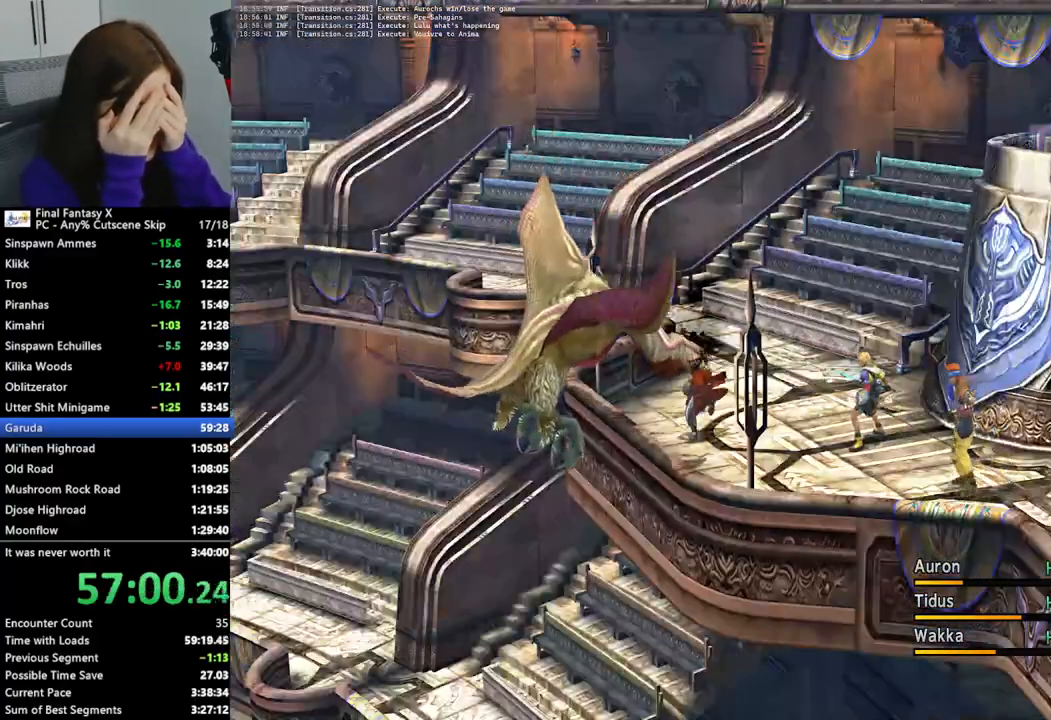
{"buttons": [], "left_stick": "center", "right_stick": "center", "events": [[67, "CROSS", "up"], [167, "CROSS", "down"], [300, "CROSS", "up"], [400, "CROSS", "down"], [500, "CROSS", "up"]]}
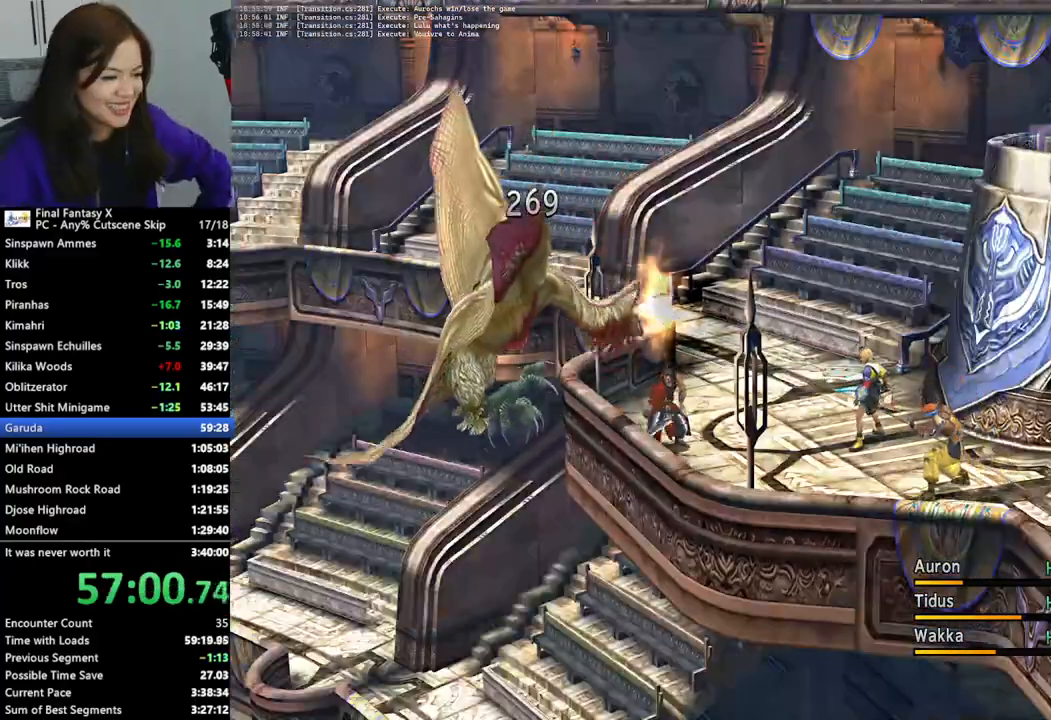
{"buttons": [], "left_stick": "center", "right_stick": "center", "events": [[100, "CROSS", "down"], [200, "CROSS", "up"], [300, "CROSS", "down"], [433, "CROSS", "up"]]}